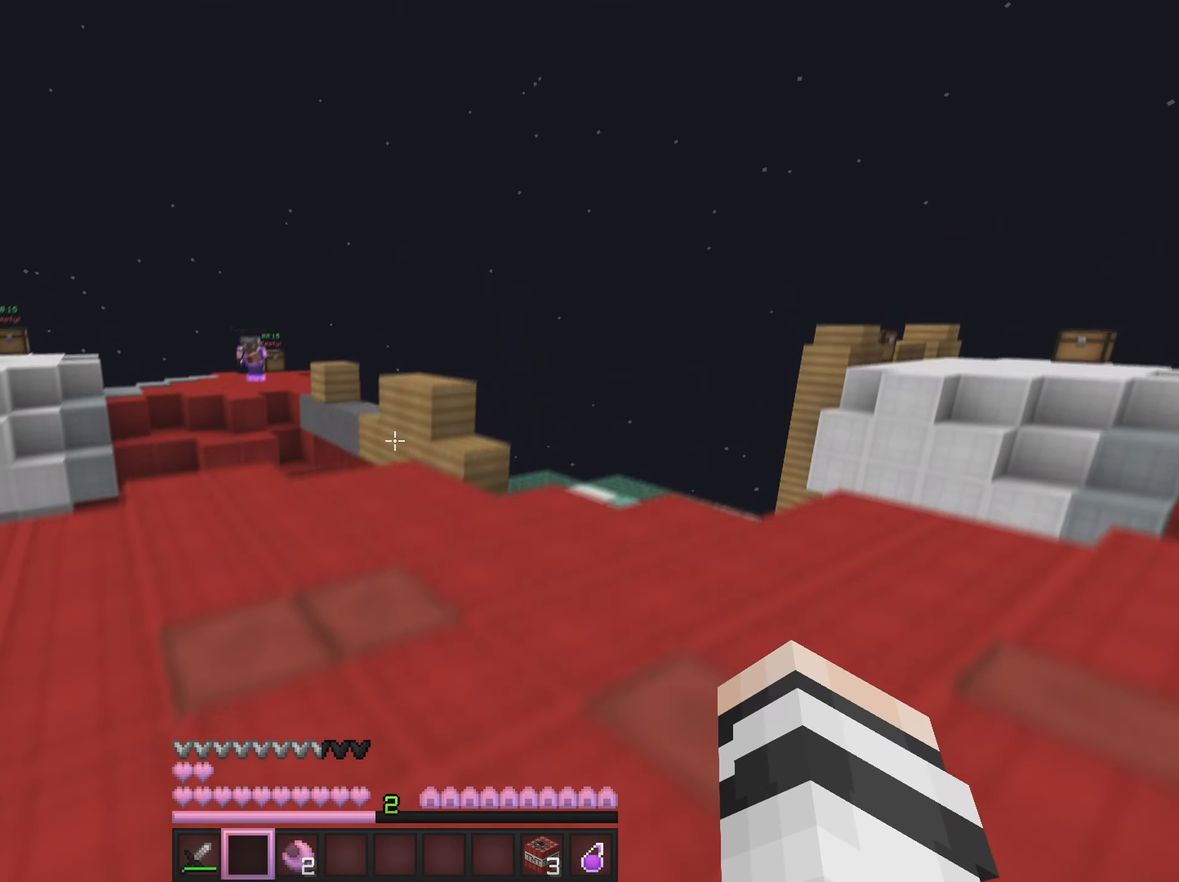
Gameplay with keyboard and mouse; each line is a JSON object with the keys and mouse buttons held at the frame after it. "events" lists presses ("down") and releases ("up") of "a", "d", "s", "w", "mouse_left" and "mouse_right" between this image and that frame as [ms after this image, input, new state], when the widget could be followed in between. "mouse_left", "mouse_right" = the "left", "right" buttons of the "mouse" list. No other keys are recorded. Fast repeated clicks can show as one long hold. Mouse movement is not recorded.
{"keys": ["d"], "mouse": [], "events": [[317, "w", "up"]]}
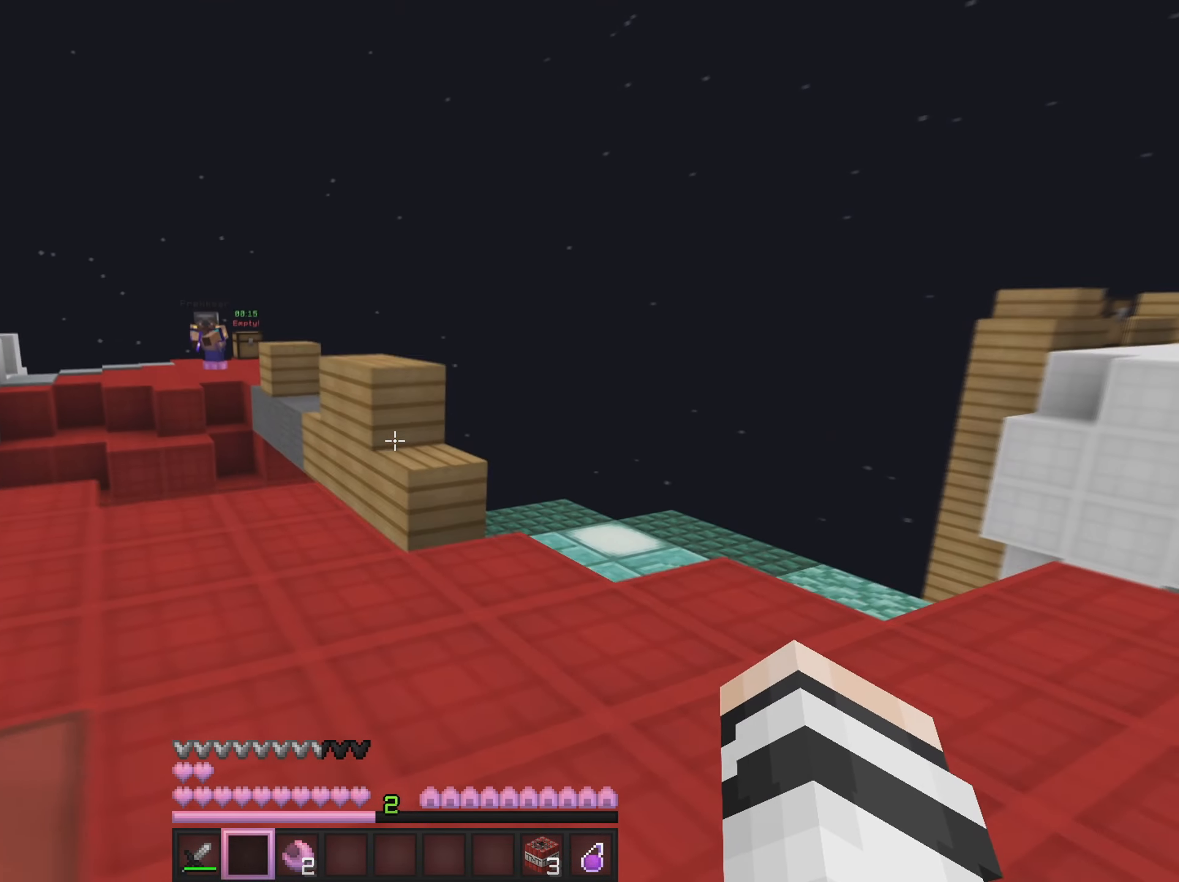
{"keys": ["a"], "mouse": [], "events": [[67, "a", "down"], [83, "s", "down"], [150, "d", "up"], [500, "s", "up"]]}
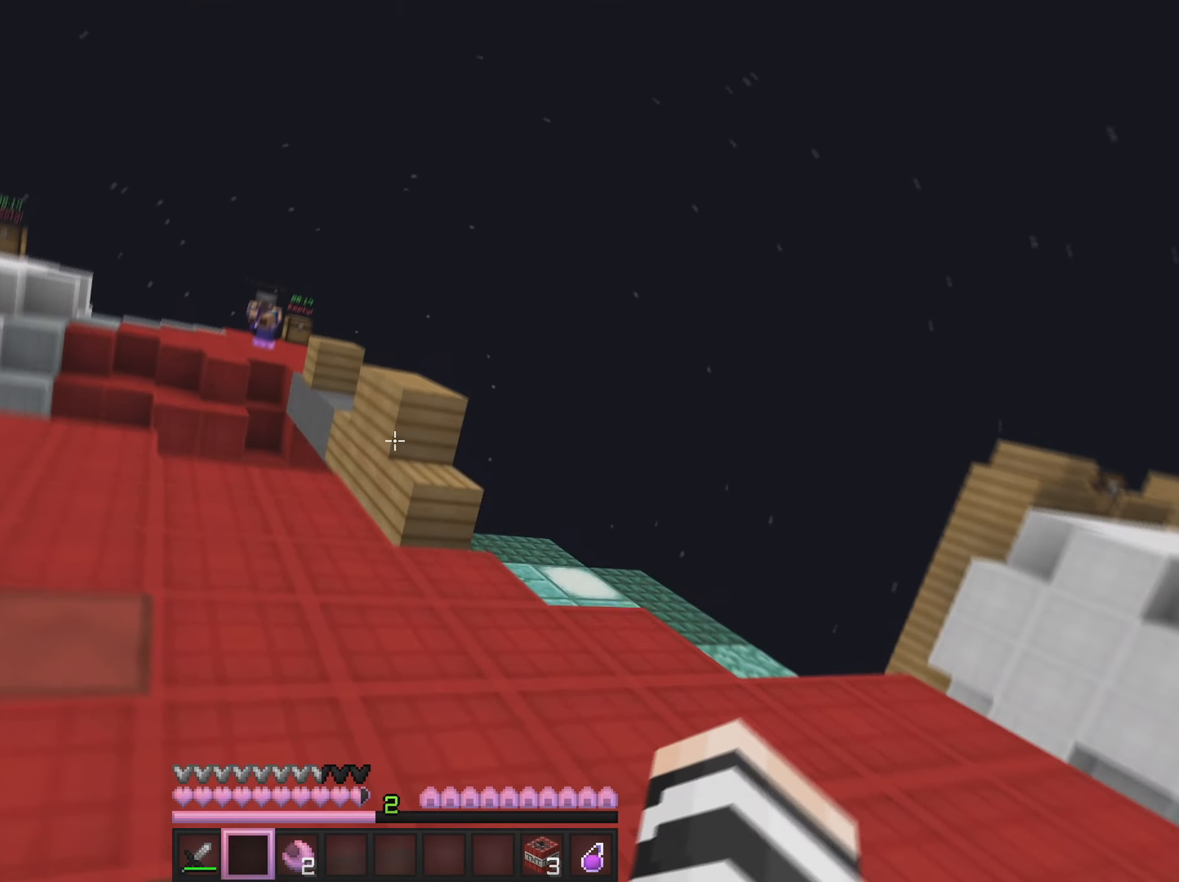
{"keys": ["a", "w"], "mouse": [], "events": [[134, "w", "down"]]}
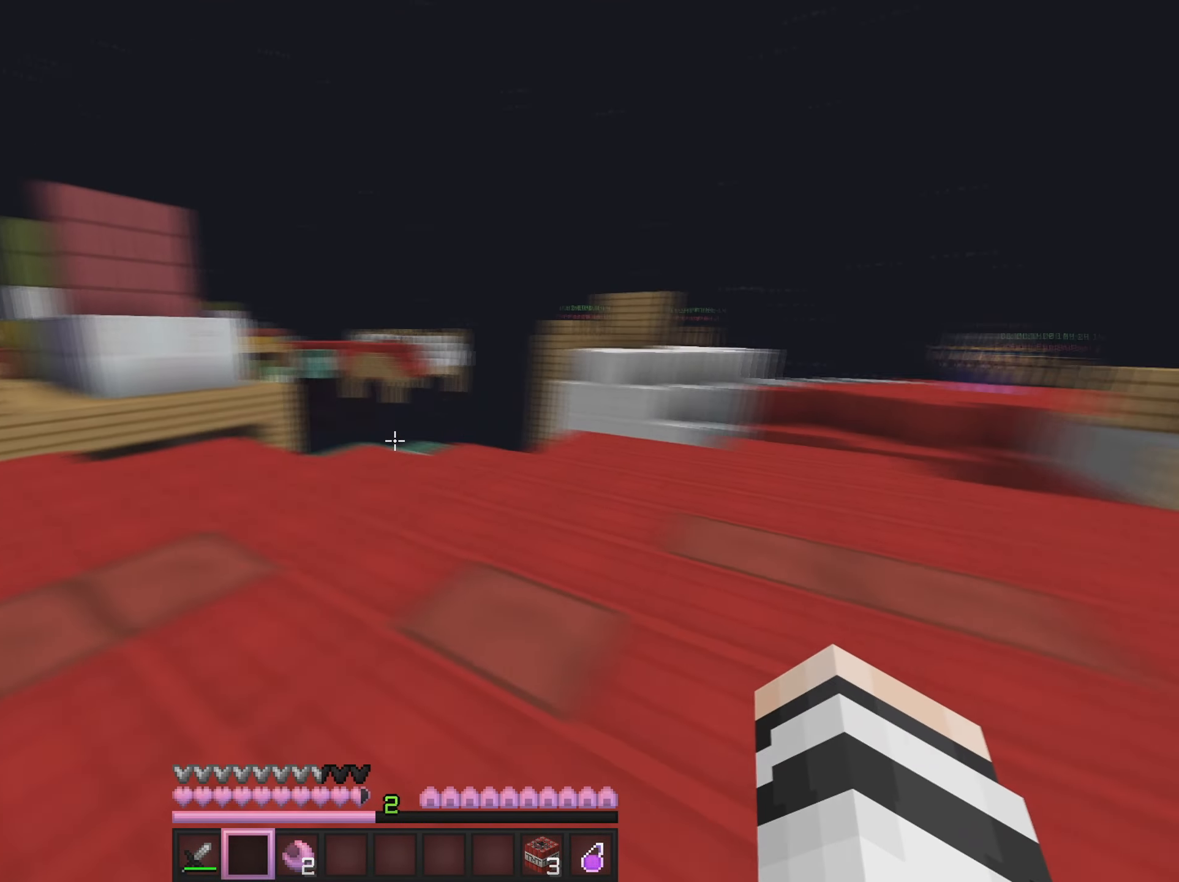
{"keys": ["d", "w"], "mouse": [], "events": [[417, "a", "up"], [484, "d", "down"]]}
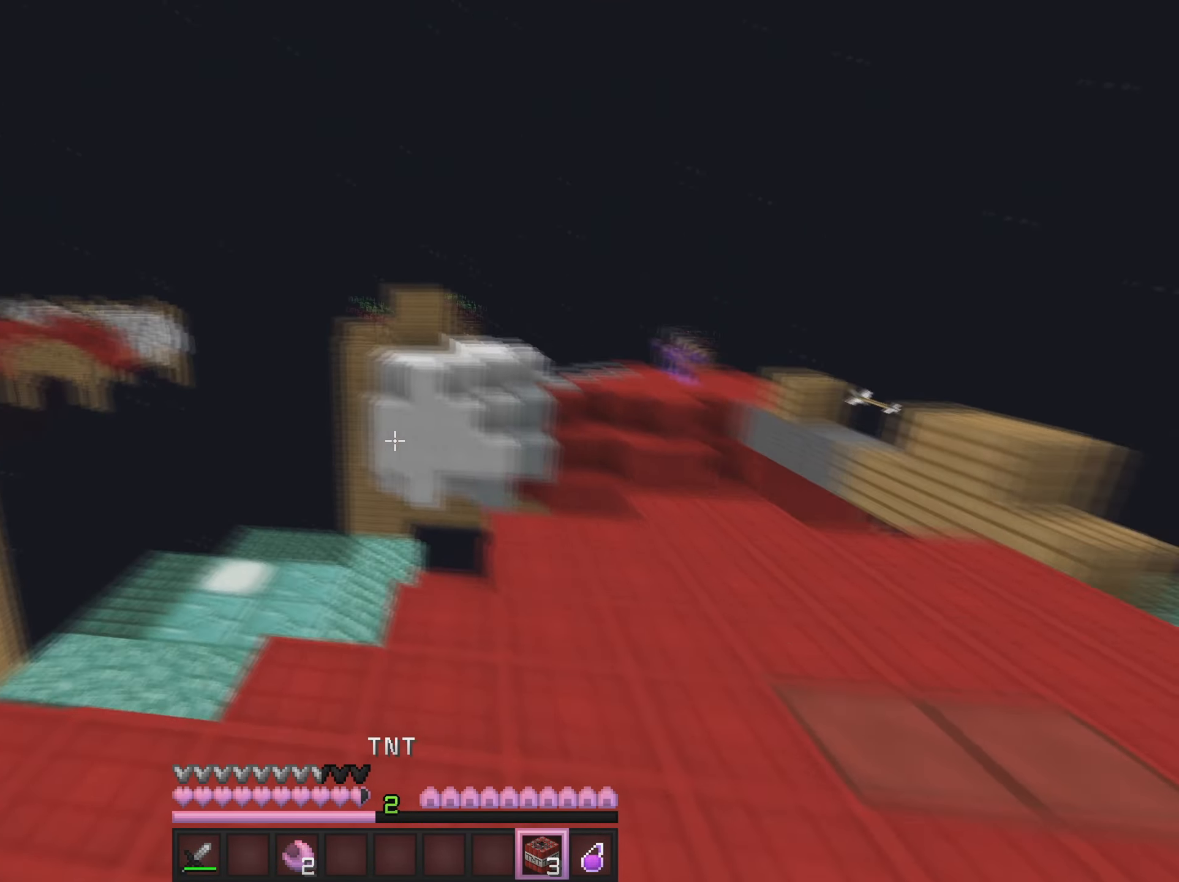
{"keys": ["d", "w"], "mouse": [], "events": []}
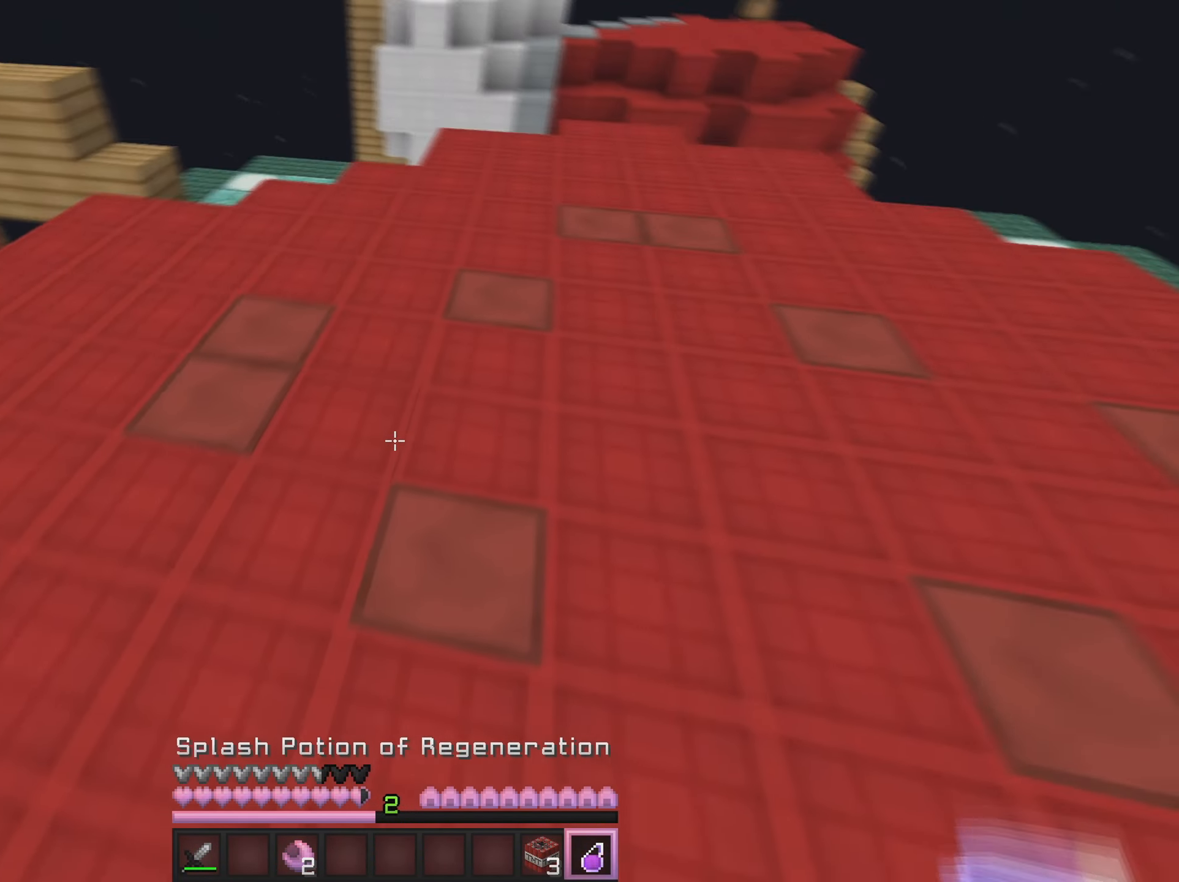
{"keys": ["w"], "mouse": [], "events": [[84, "mouse_left", "down"], [84, "mouse_right", "down"], [100, "d", "up"], [167, "mouse_left", "up"], [200, "mouse_right", "up"]]}
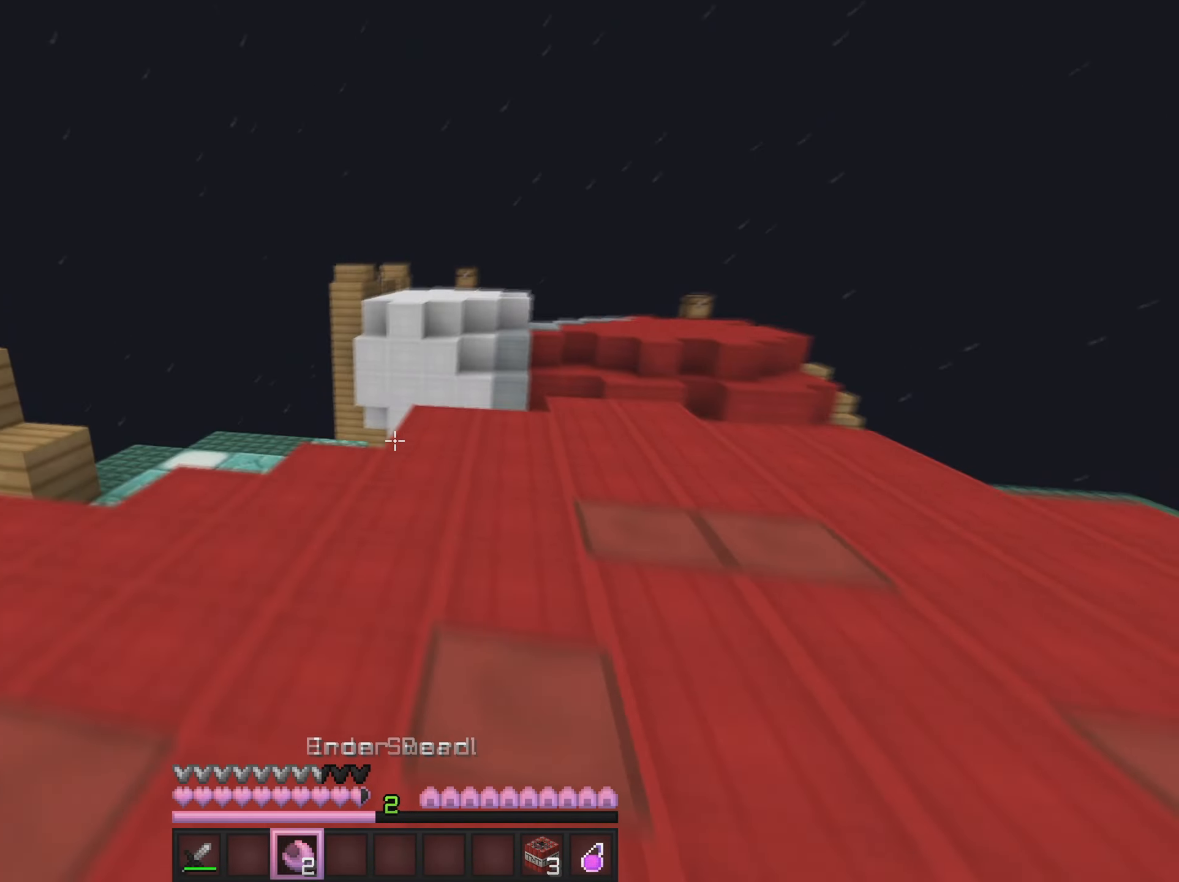
{"keys": ["d", "w"], "mouse": [], "events": [[333, "d", "down"]]}
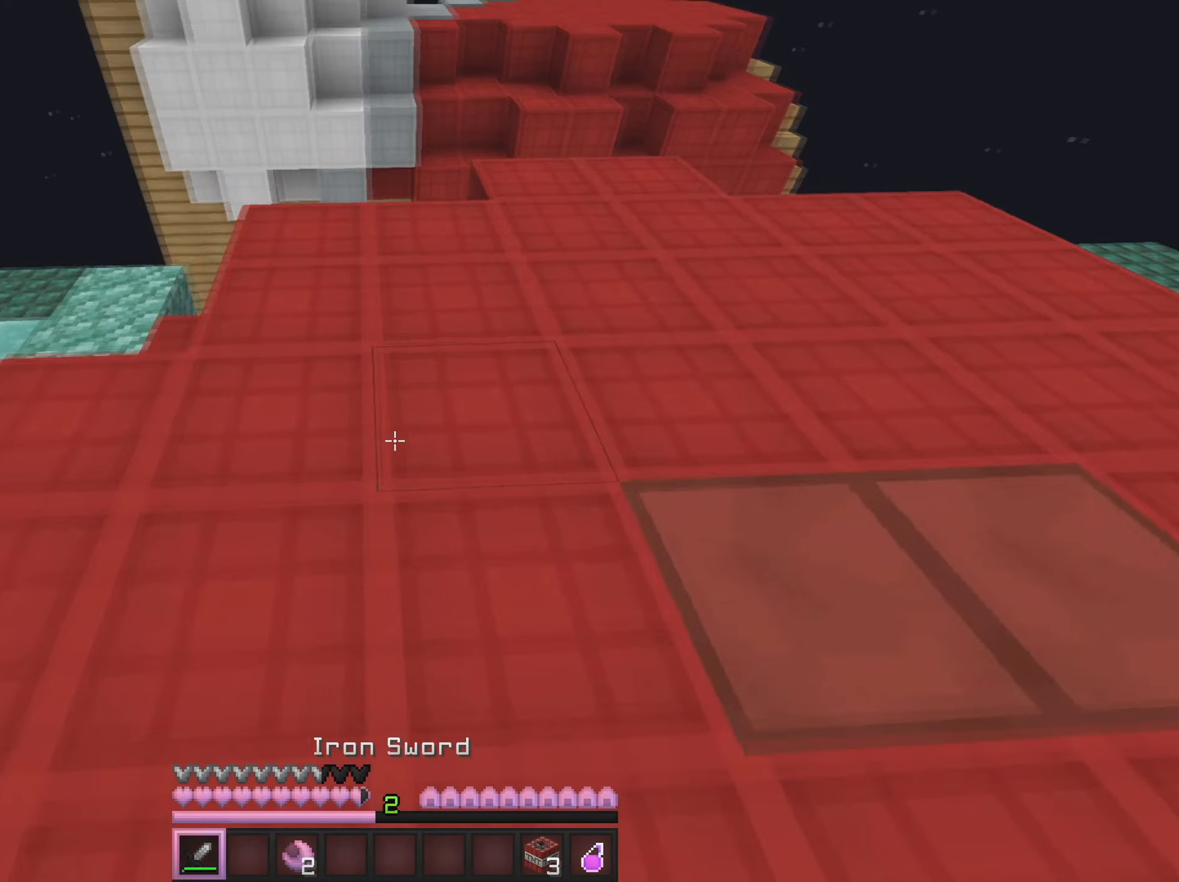
{"keys": ["d"], "mouse": [], "events": [[301, "w", "up"]]}
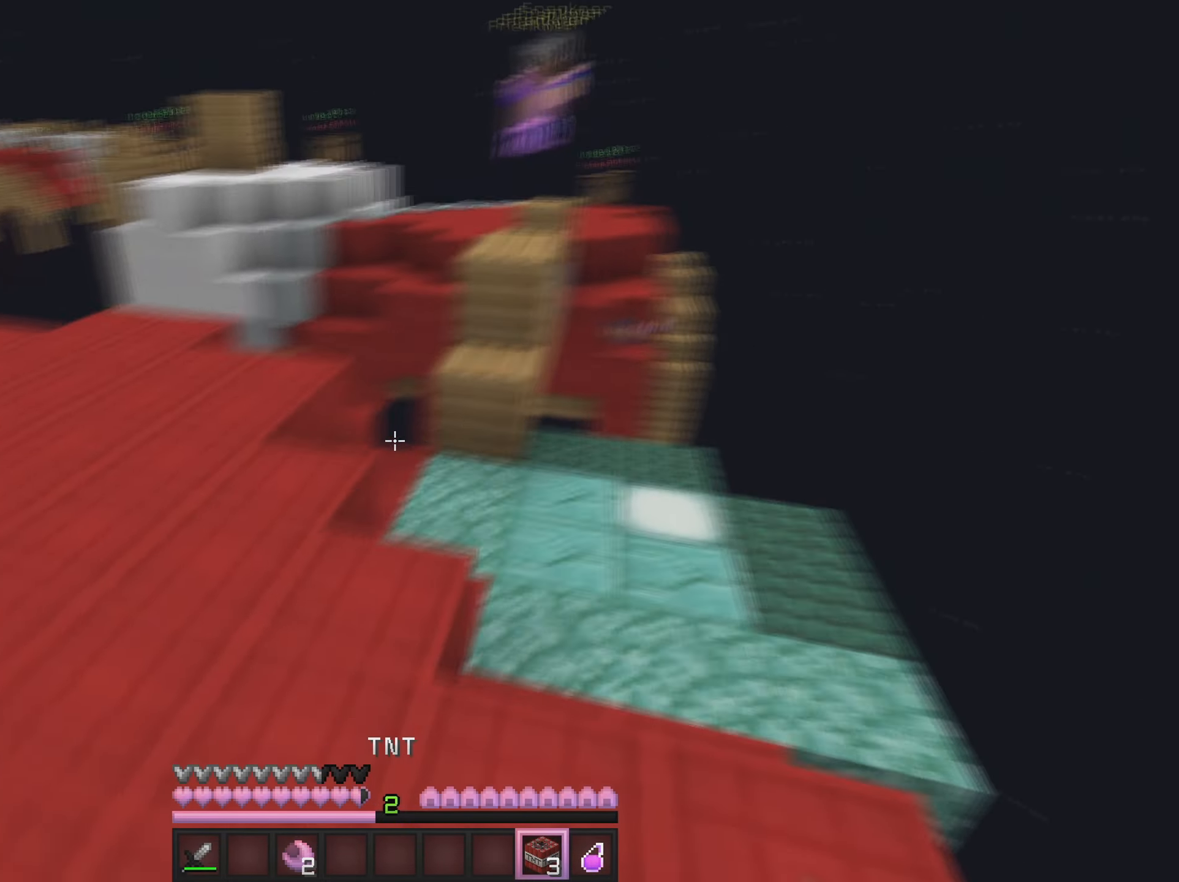
{"keys": ["a", "w"], "mouse": [], "events": [[100, "w", "down"], [183, "d", "up"], [284, "d", "down"], [400, "a", "down"], [400, "d", "up"]]}
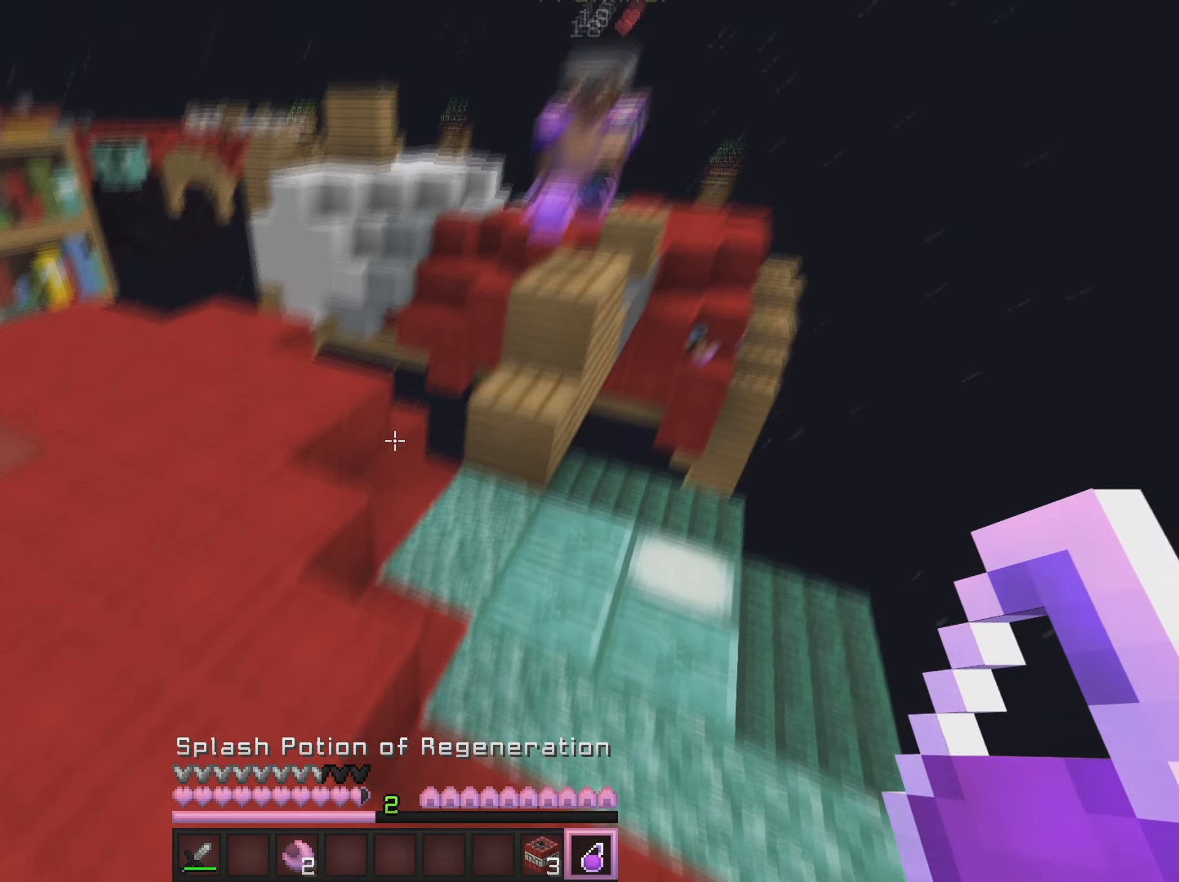
{"keys": ["a", "w"], "mouse": ["left"], "events": [[134, "a", "up"], [401, "mouse_left", "down"], [468, "a", "down"]]}
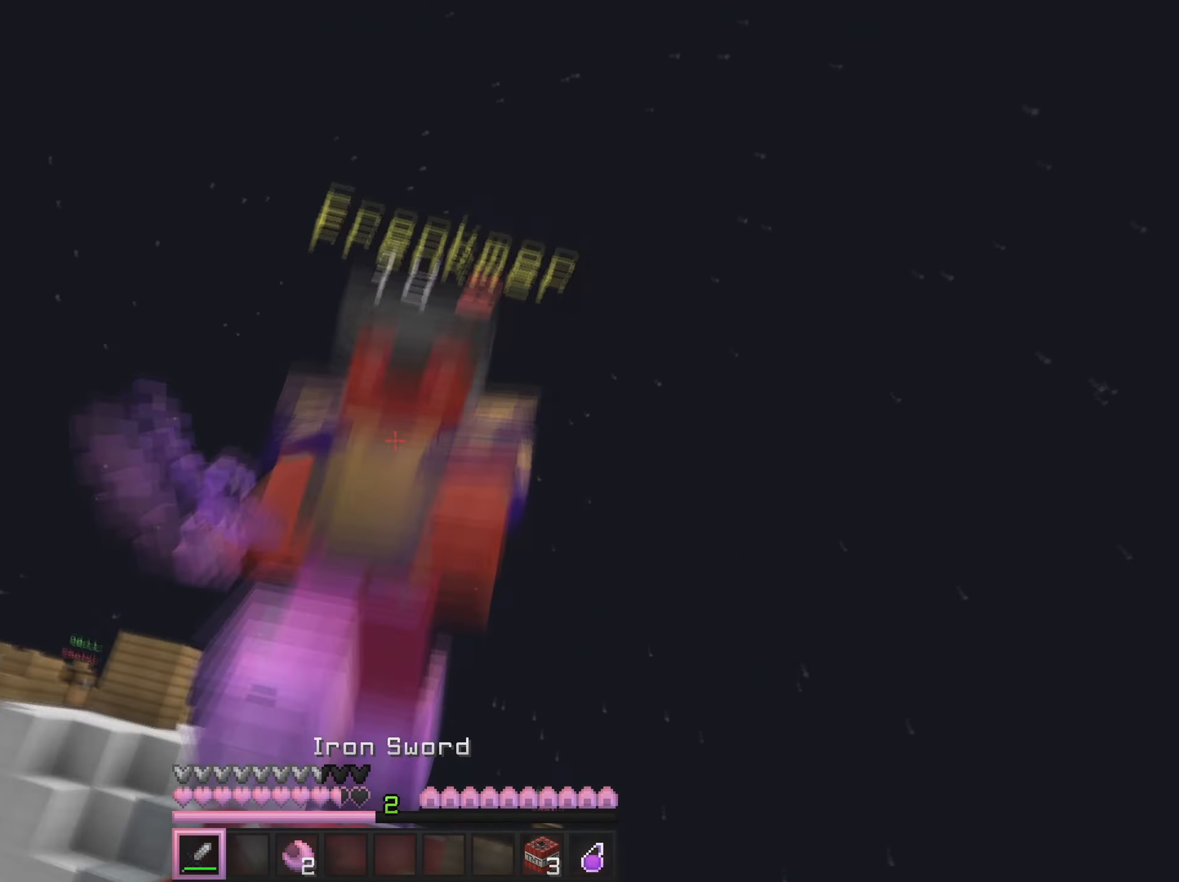
{"keys": ["a", "w"], "mouse": [], "events": [[17, "mouse_left", "up"], [150, "w", "up"], [300, "w", "down"]]}
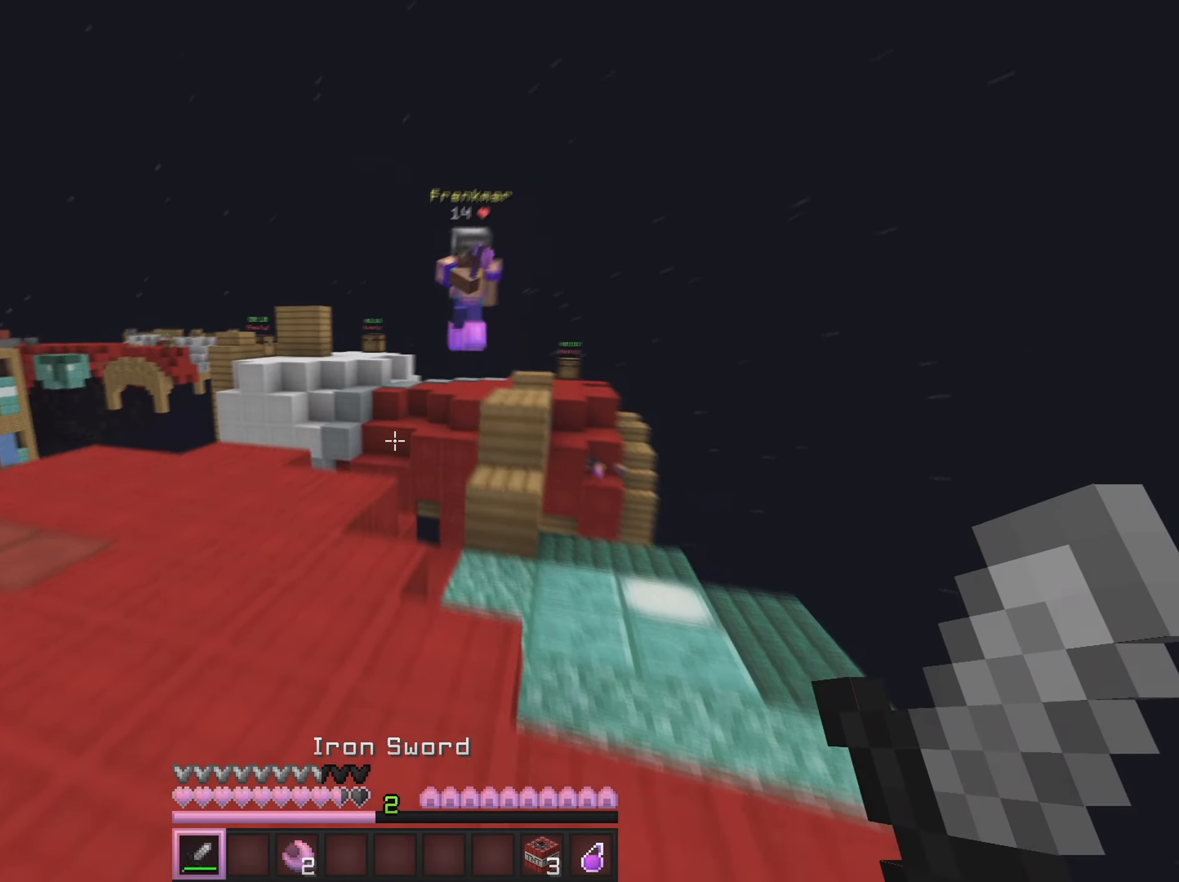
{"keys": ["a", "w"], "mouse": [], "events": []}
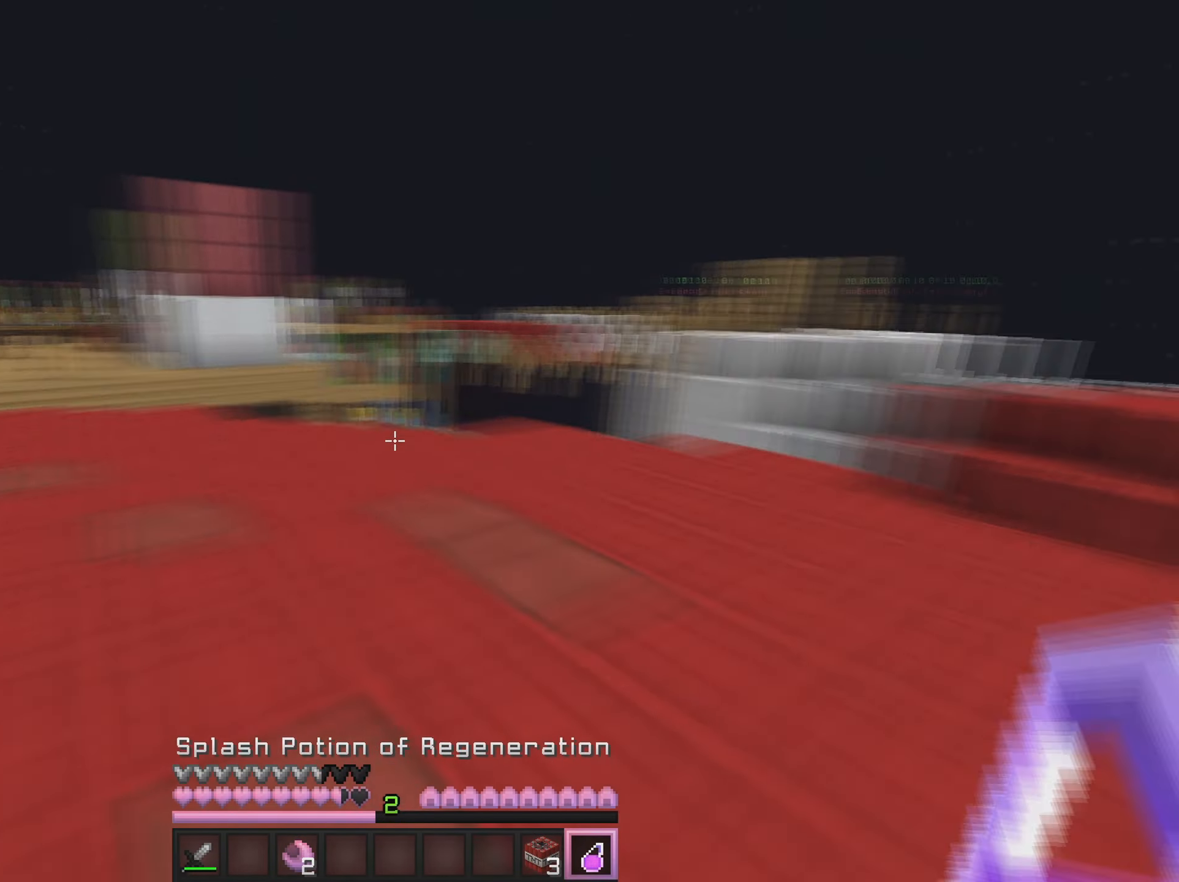
{"keys": ["a", "w"], "mouse": [], "events": [[17, "a", "up"], [100, "mouse_right", "down"], [233, "mouse_right", "up"], [500, "a", "down"]]}
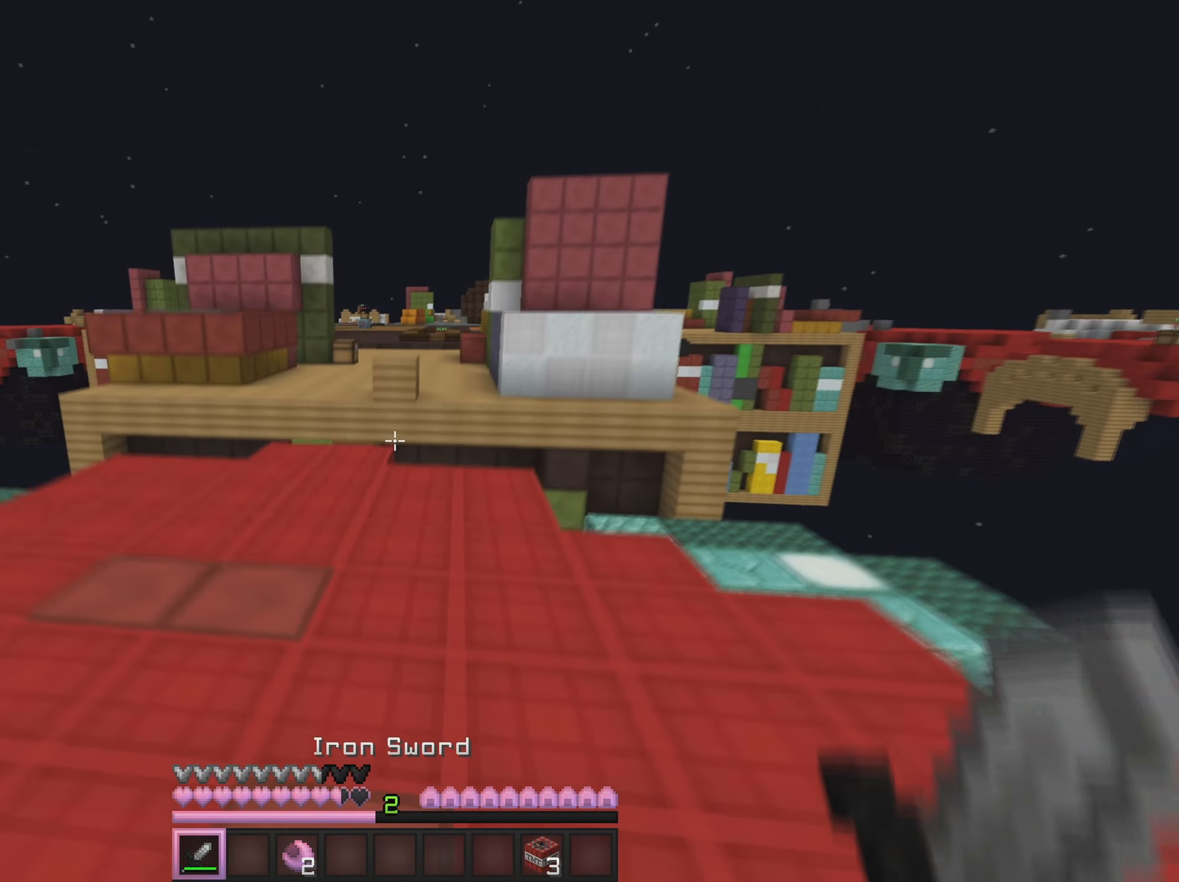
{"keys": ["a", "w"], "mouse": [], "events": []}
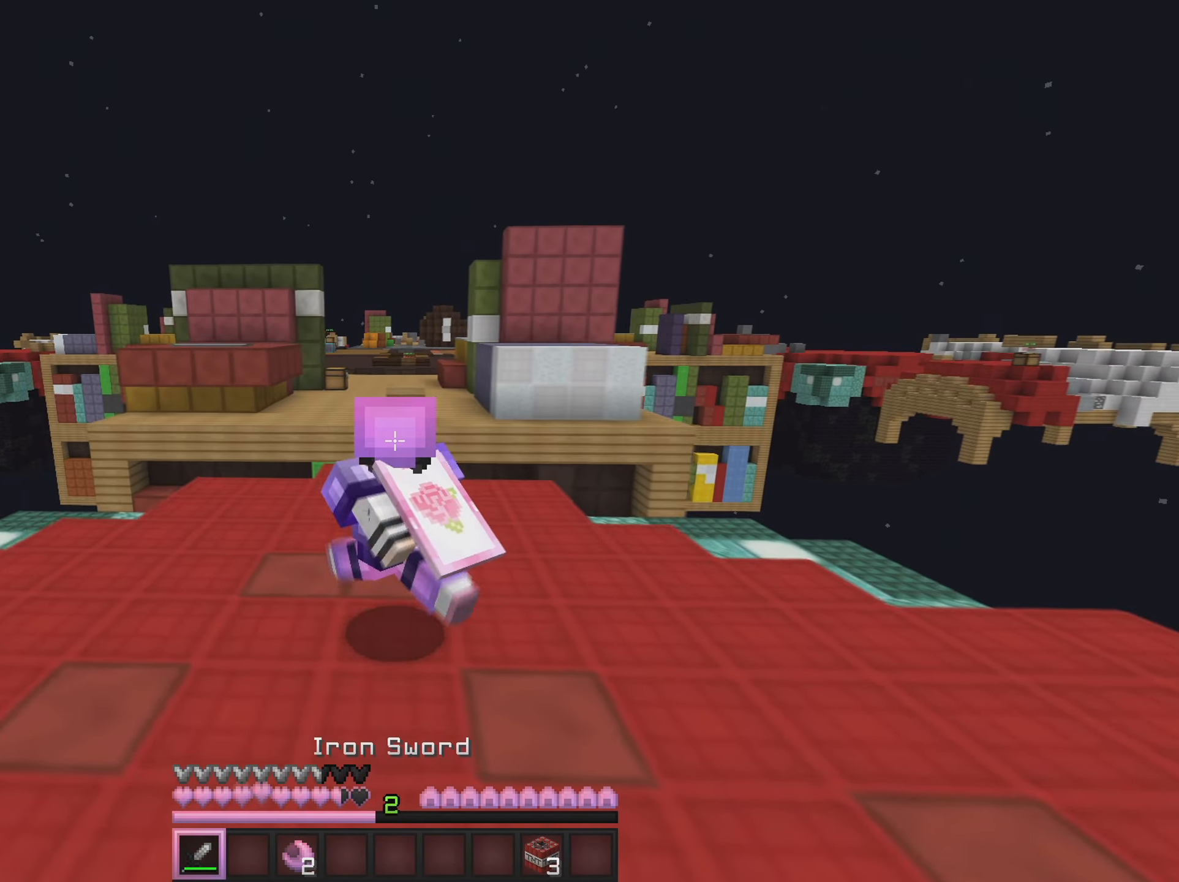
{"keys": ["w"], "mouse": [], "events": [[400, "a", "up"]]}
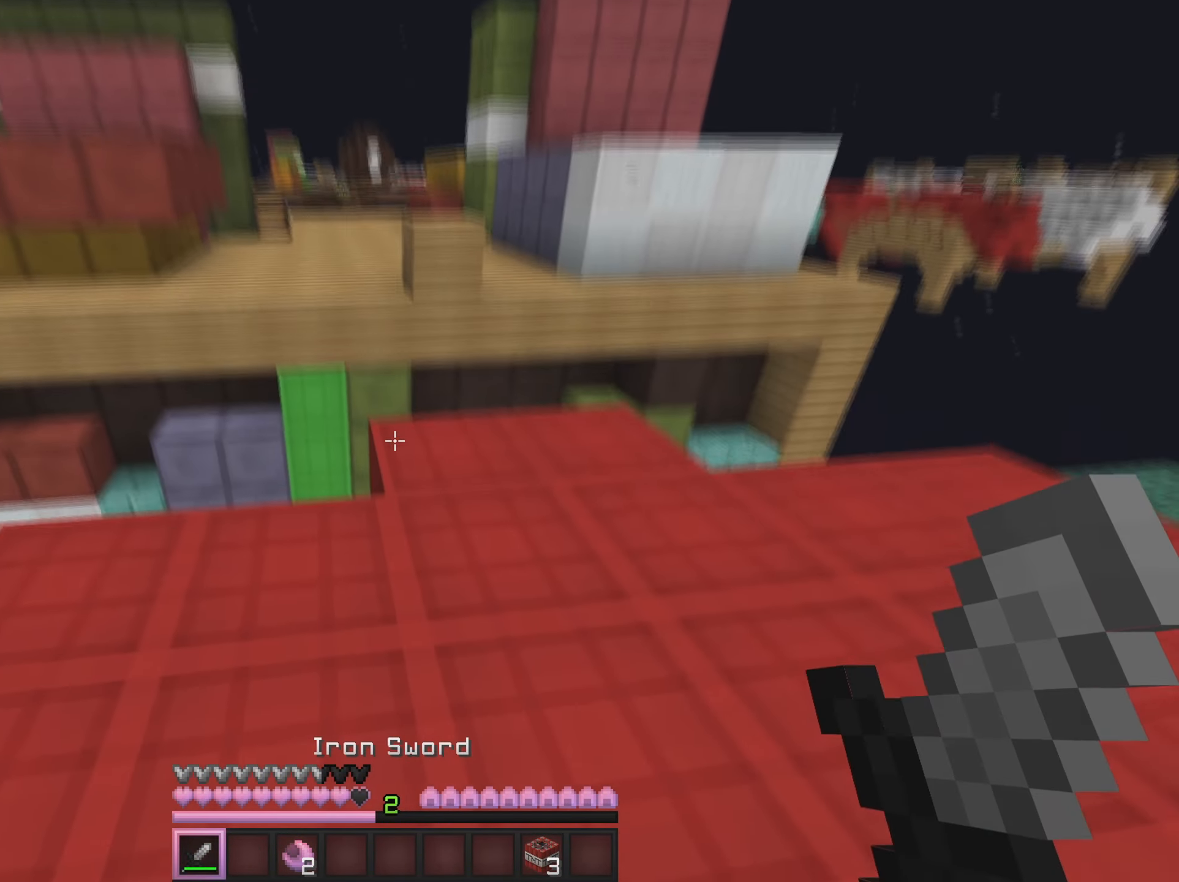
{"keys": ["w"], "mouse": [], "events": []}
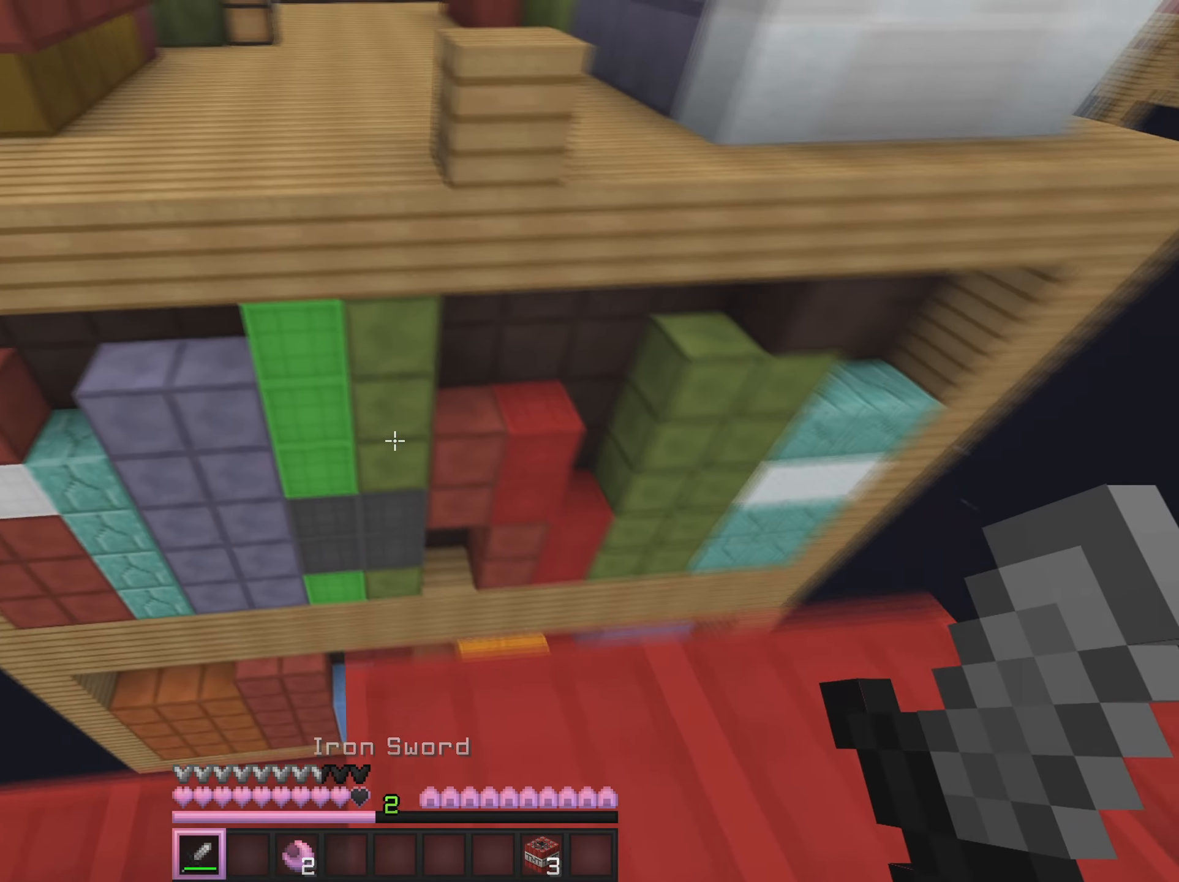
{"keys": ["w"], "mouse": [], "events": []}
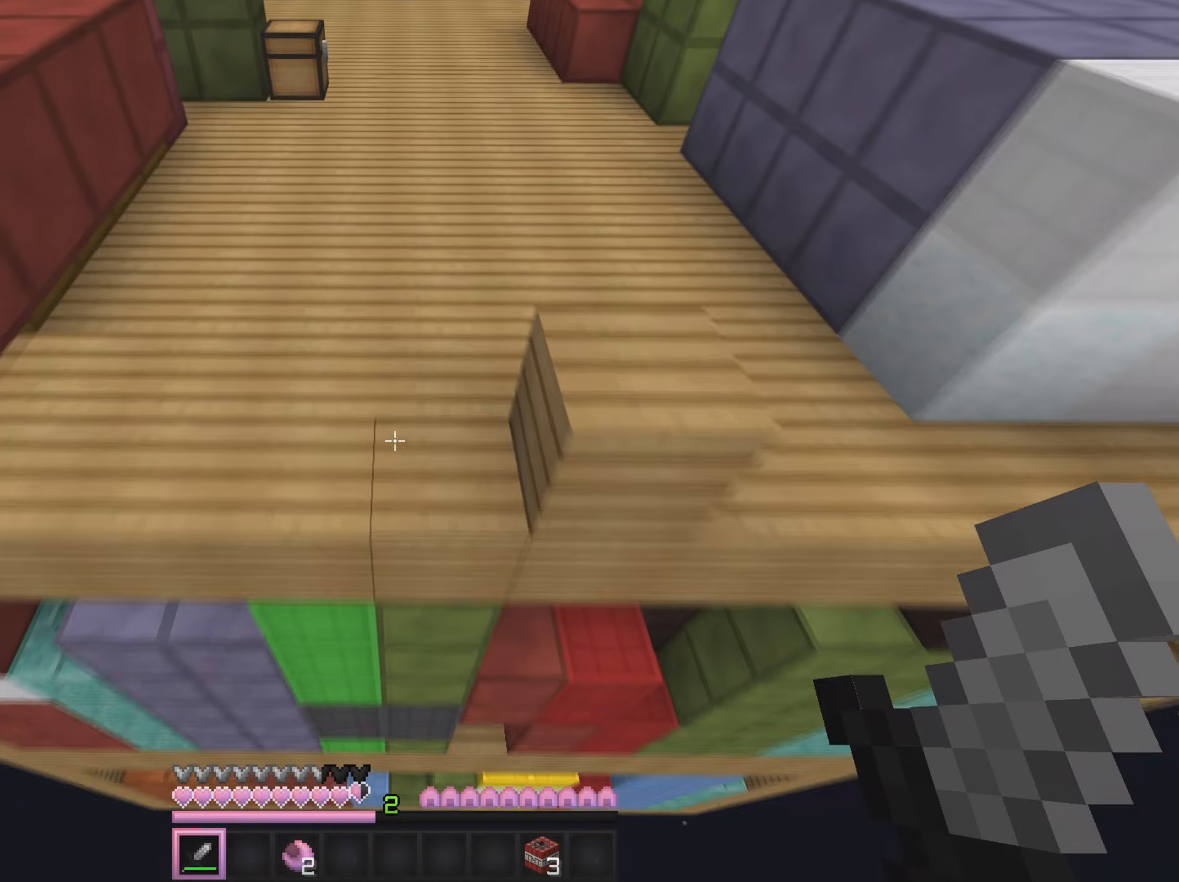
{"keys": ["w"], "mouse": [], "events": []}
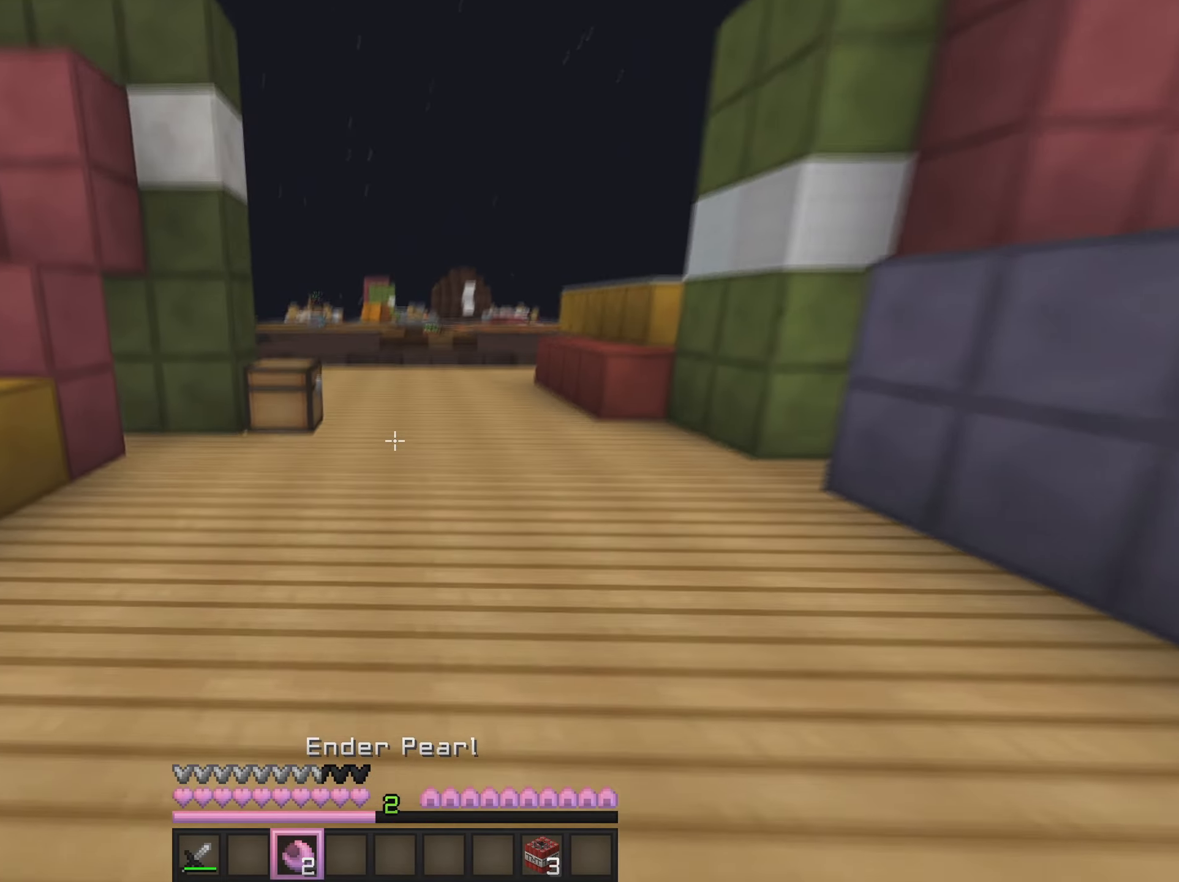
{"keys": ["w"], "mouse": [], "events": []}
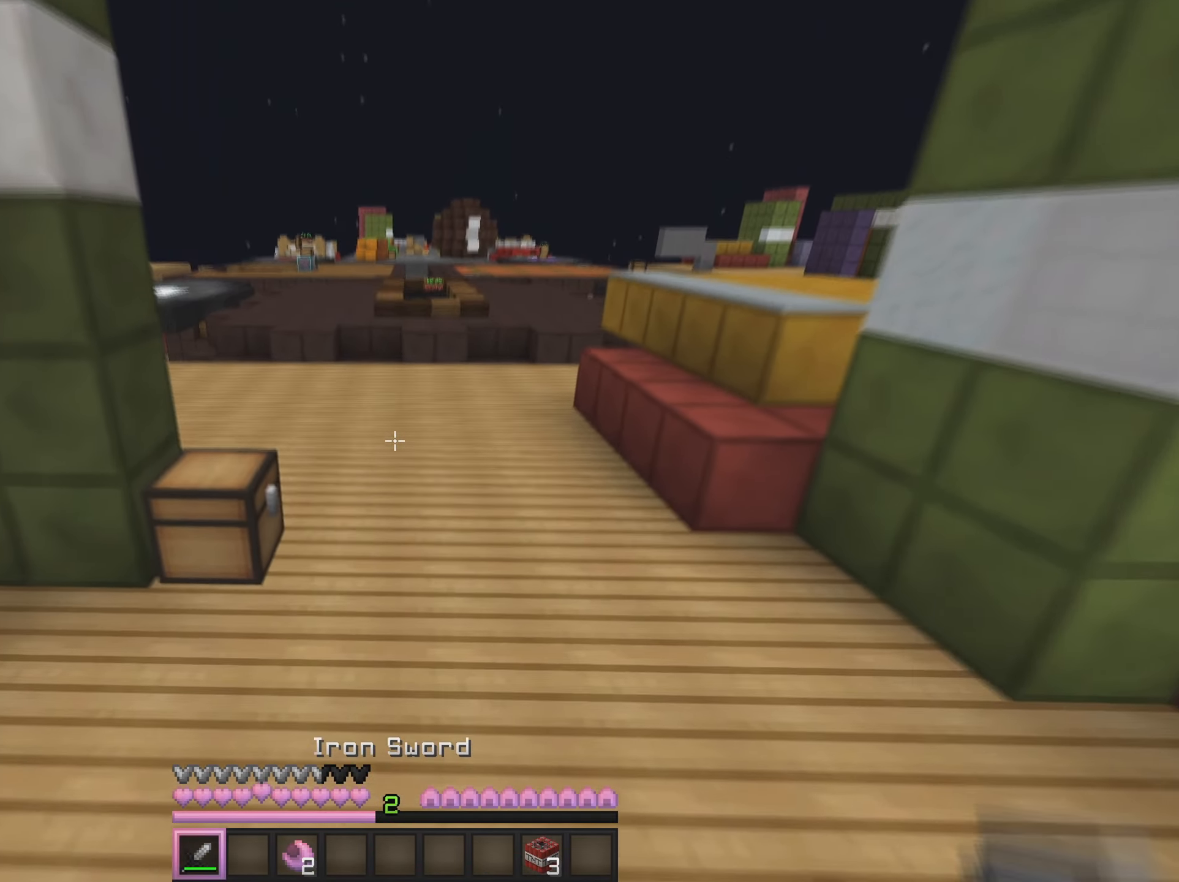
{"keys": ["w"], "mouse": [], "events": []}